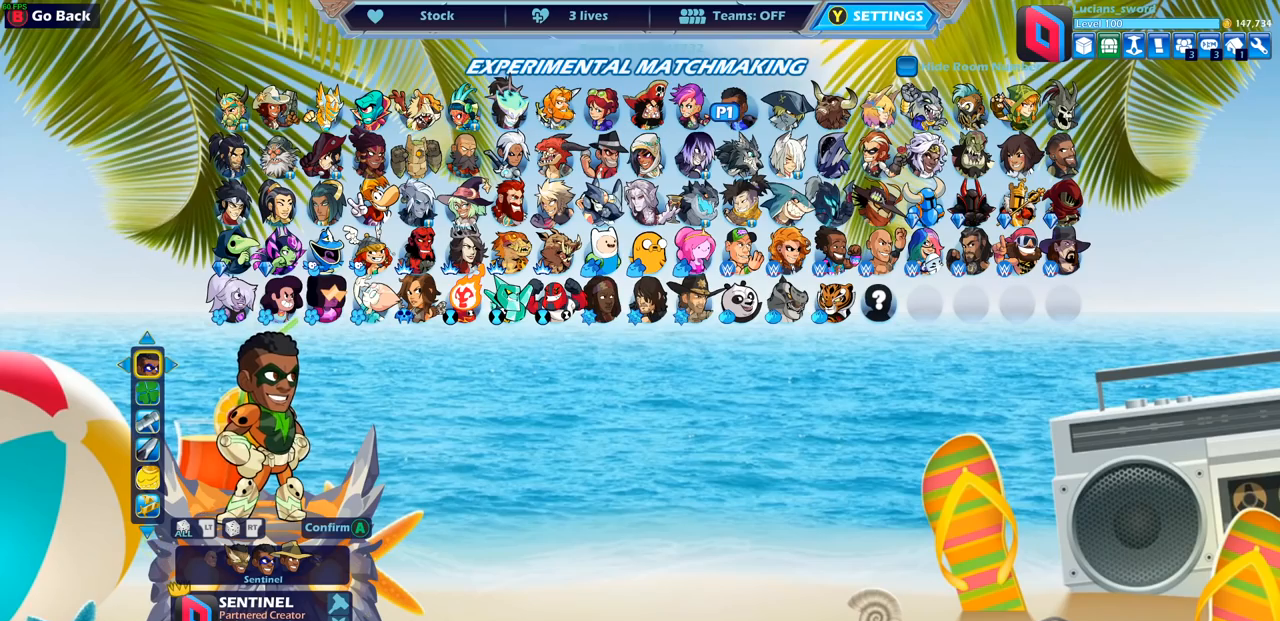
Gameplay with a controller (PlayStation layout); each line is a JSON object with the inputs held at the frame after it. "events" lists button and stick changes between this image and that frame as [ms after this image, input, new state], when the widget could be followed in between.
{"buttons": ["DPAD_DOWN"], "left_stick": "center", "right_stick": "center", "events": [[117, "CIRCLE", "down"], [217, "CIRCLE", "up"], [450, "DPAD_DOWN", "down"]]}
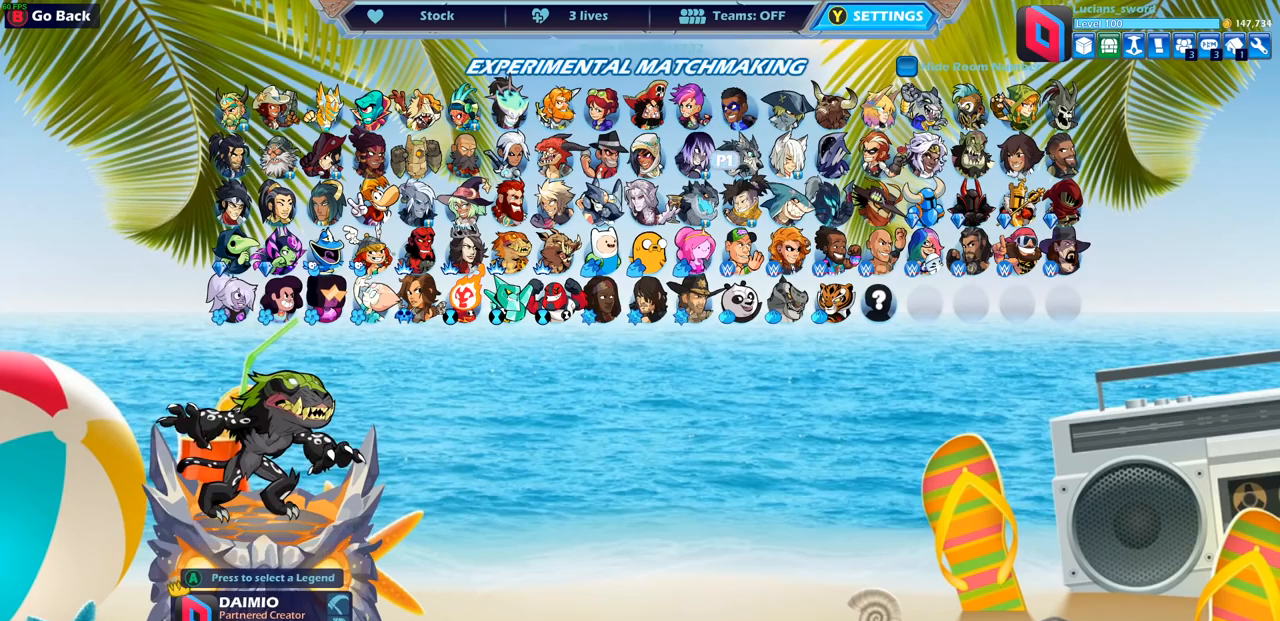
{"buttons": ["DPAD_LEFT"], "left_stick": "center", "right_stick": "center", "events": [[50, "DPAD_DOWN", "up"], [200, "DPAD_LEFT", "down"], [300, "DPAD_LEFT", "up"], [400, "DPAD_LEFT", "down"]]}
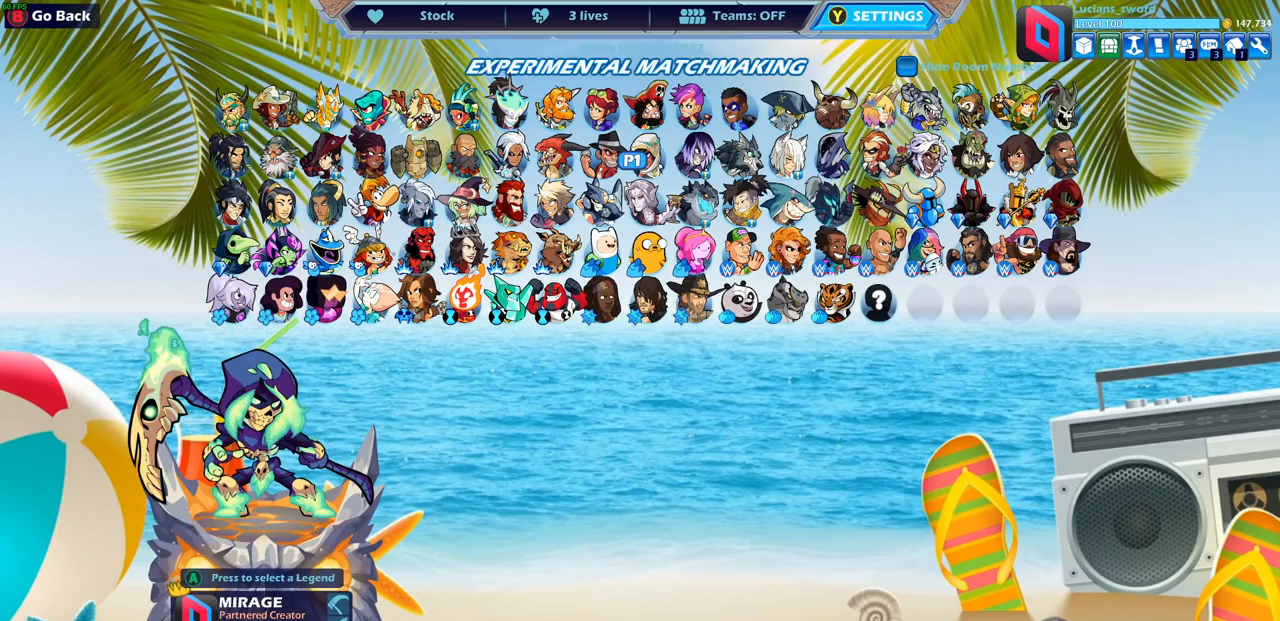
{"buttons": [], "left_stick": "center", "right_stick": "center", "events": [[17, "DPAD_LEFT", "up"]]}
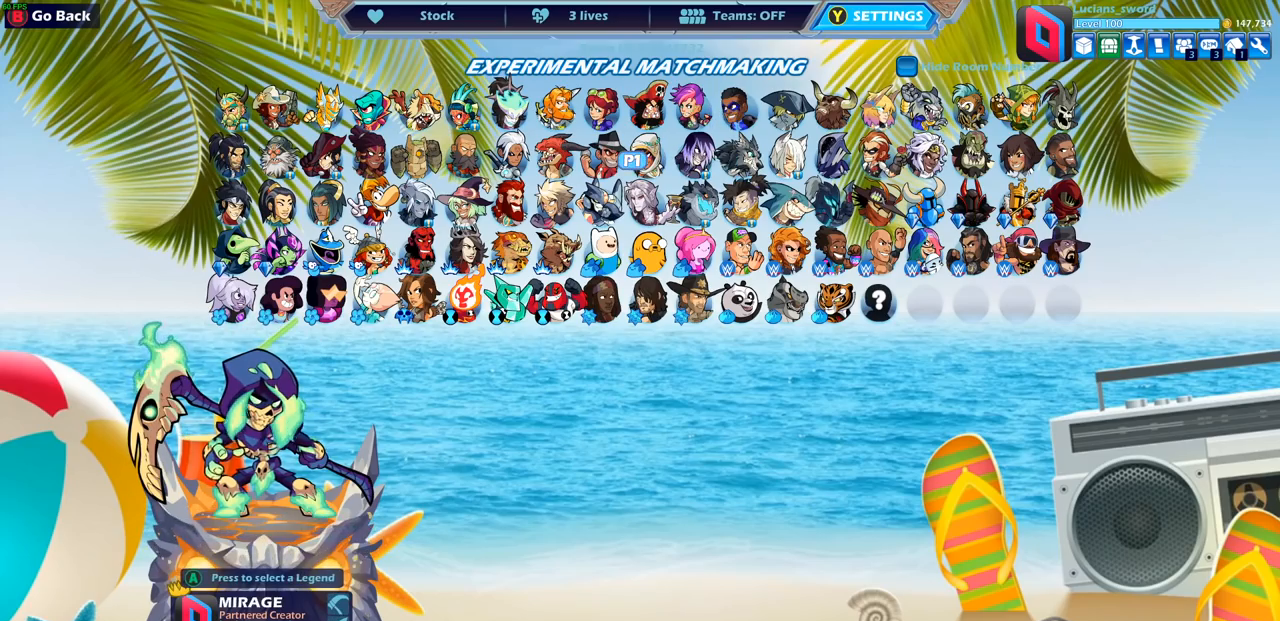
{"buttons": [], "left_stick": "center", "right_stick": "center", "events": [[50, "CROSS", "down"], [183, "CROSS", "up"]]}
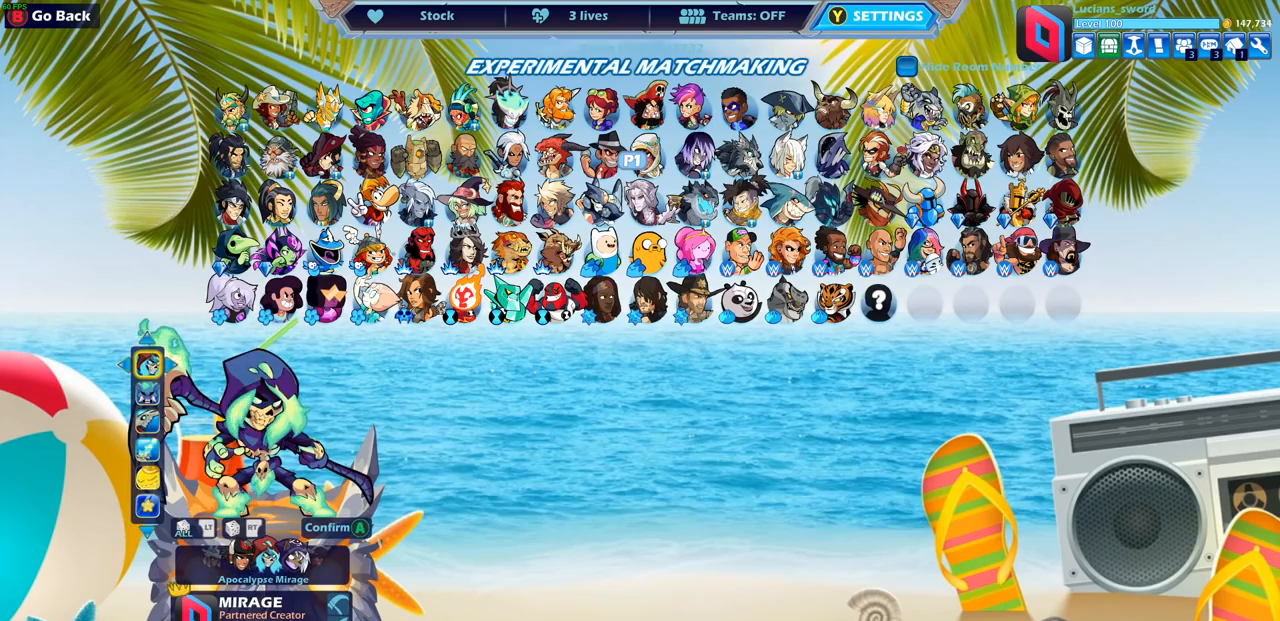
{"buttons": [], "left_stick": "center", "right_stick": "center", "events": []}
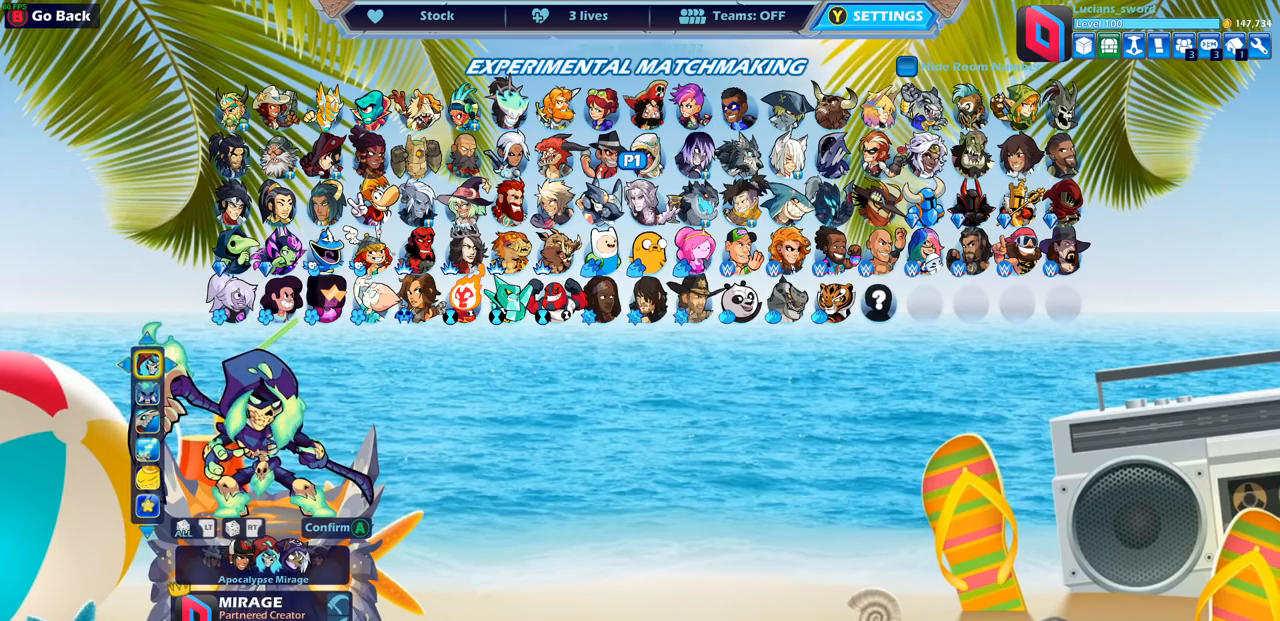
{"buttons": [], "left_stick": "center", "right_stick": "center", "events": []}
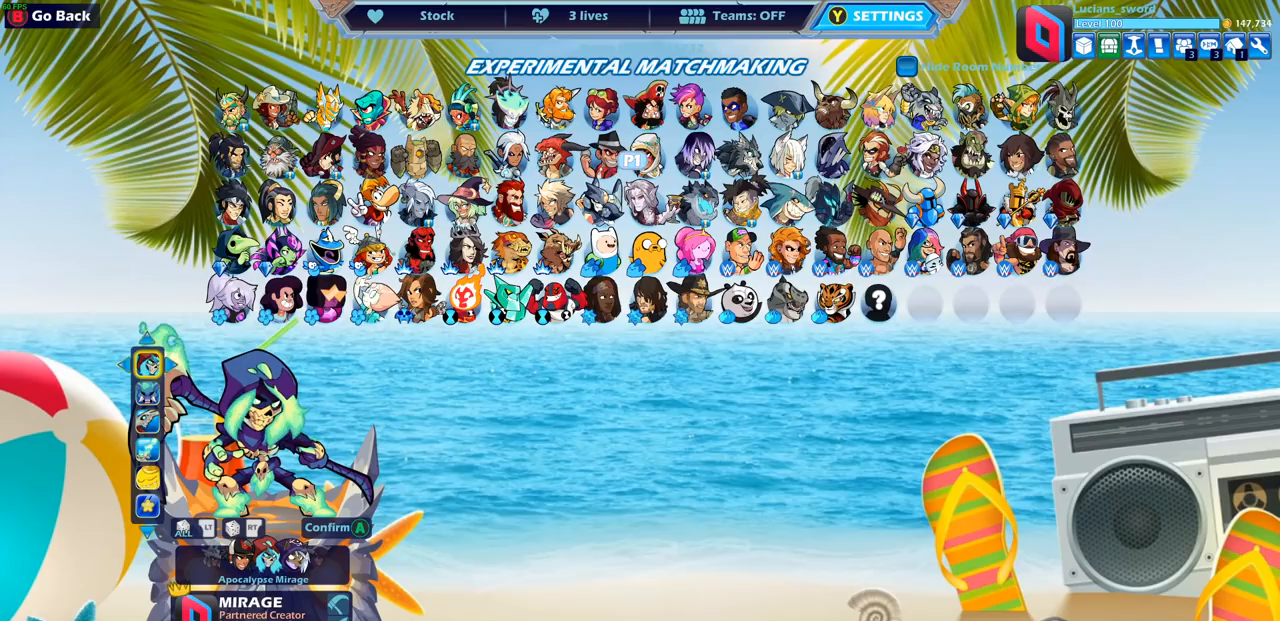
{"buttons": [], "left_stick": "center", "right_stick": "center", "events": []}
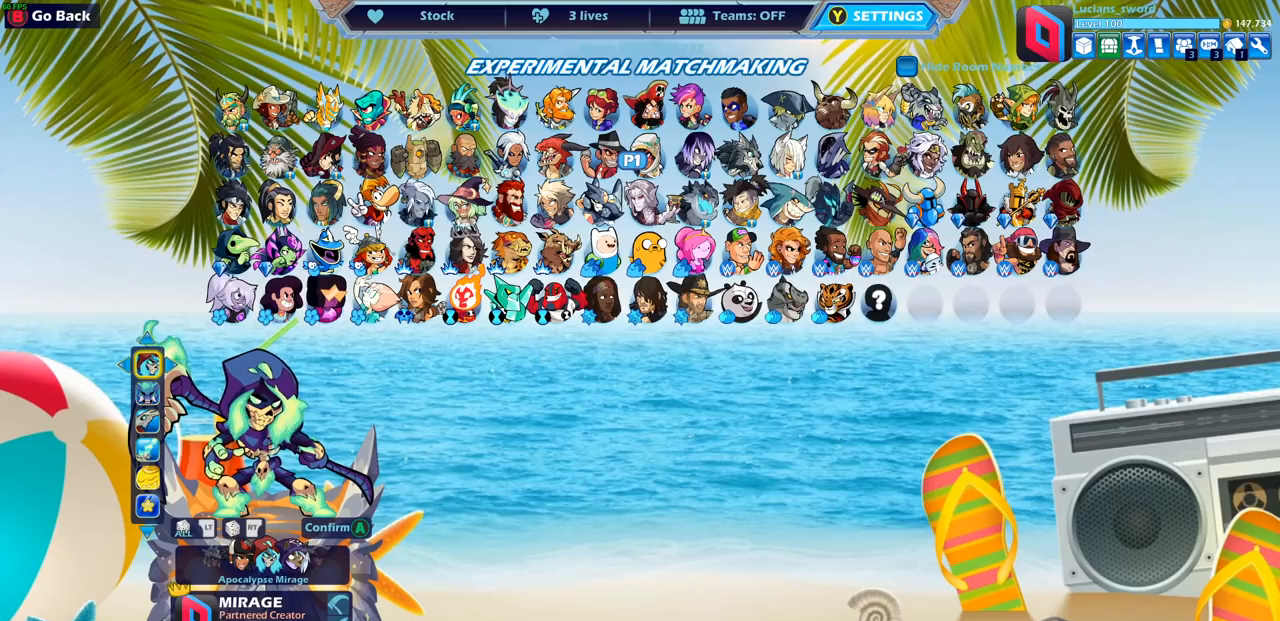
{"buttons": [], "left_stick": "center", "right_stick": "center", "events": []}
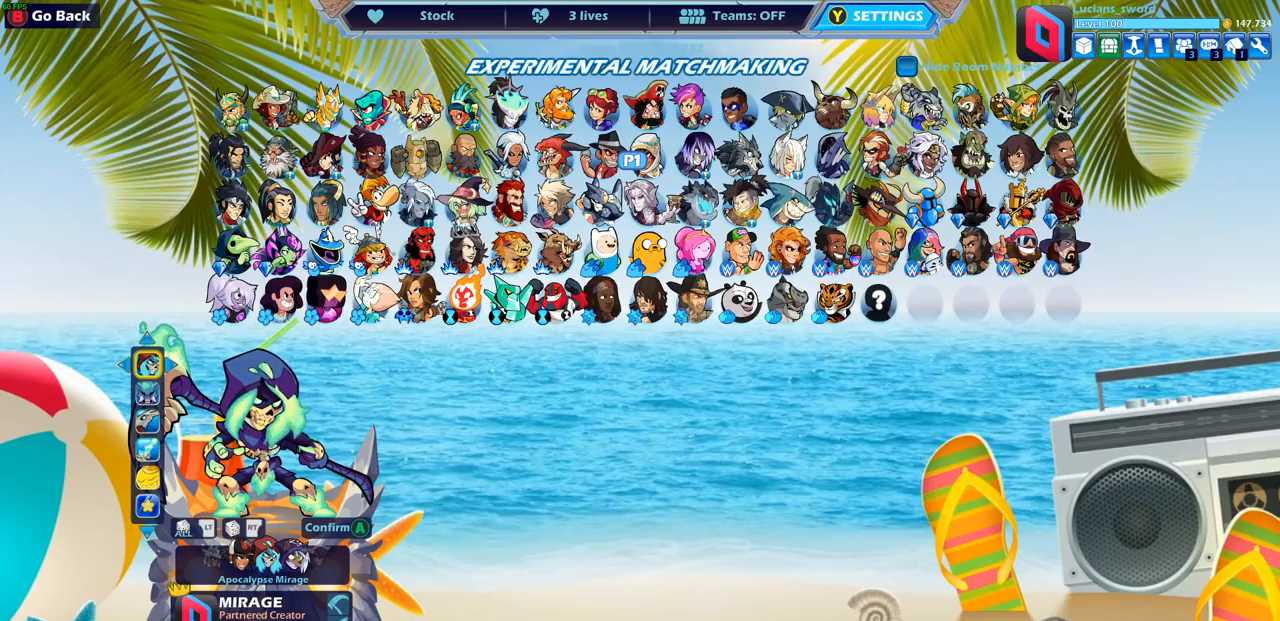
{"buttons": ["DPAD_LEFT"], "left_stick": "center", "right_stick": "center", "events": [[100, "DPAD_LEFT", "down"], [183, "DPAD_LEFT", "up"], [283, "DPAD_LEFT", "down"], [383, "DPAD_LEFT", "up"], [450, "DPAD_LEFT", "down"]]}
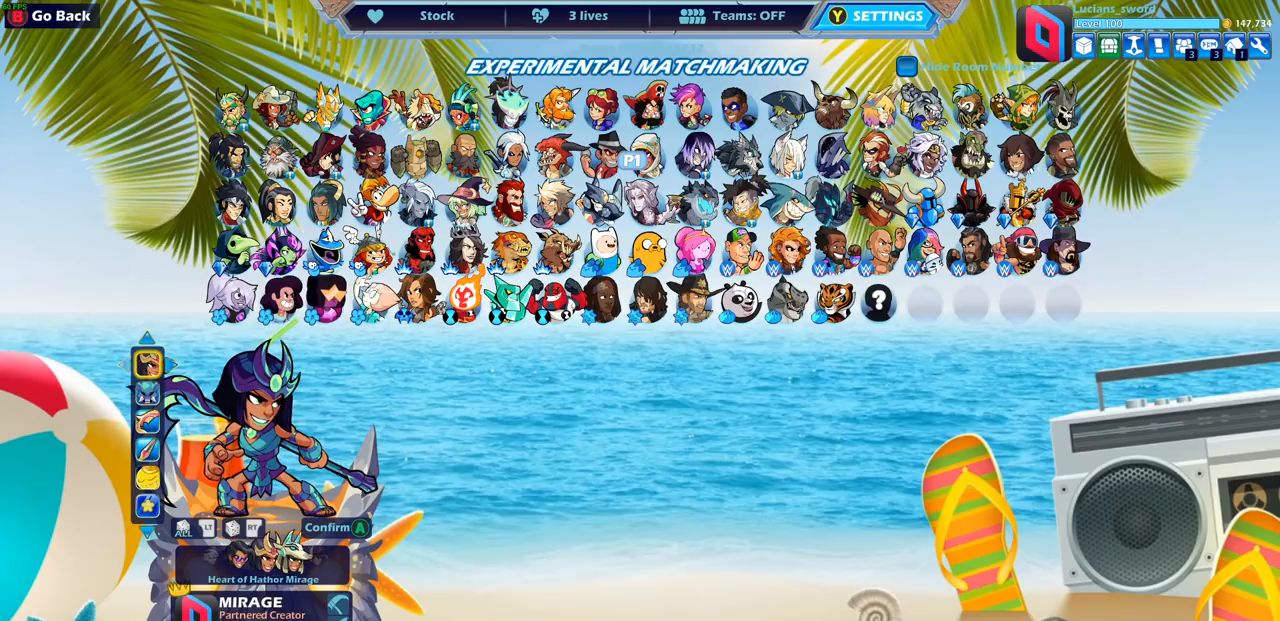
{"buttons": ["DPAD_LEFT"], "left_stick": "center", "right_stick": "center", "events": [[17, "DPAD_LEFT", "up"], [100, "DPAD_LEFT", "down"], [217, "DPAD_LEFT", "up"], [283, "DPAD_LEFT", "down"], [400, "DPAD_LEFT", "up"], [483, "DPAD_LEFT", "down"]]}
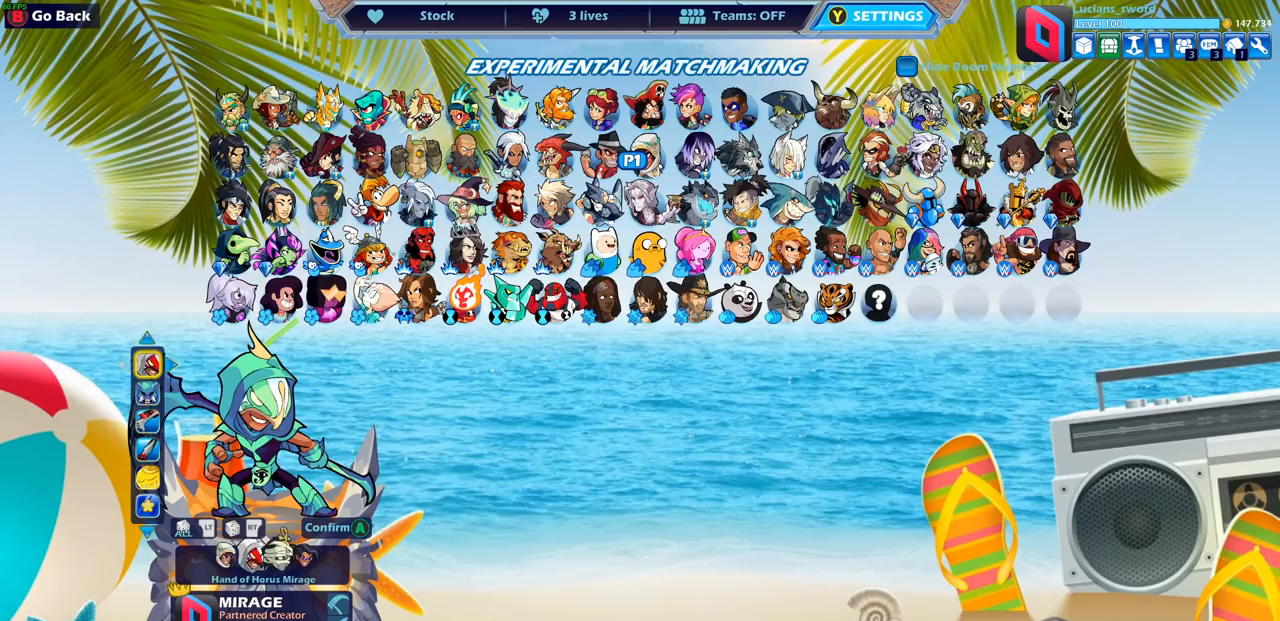
{"buttons": ["DPAD_LEFT"], "left_stick": "center", "right_stick": "center", "events": [[67, "DPAD_LEFT", "up"], [150, "DPAD_LEFT", "down"], [250, "DPAD_LEFT", "up"], [317, "DPAD_LEFT", "down"], [417, "DPAD_LEFT", "up"], [483, "DPAD_LEFT", "down"]]}
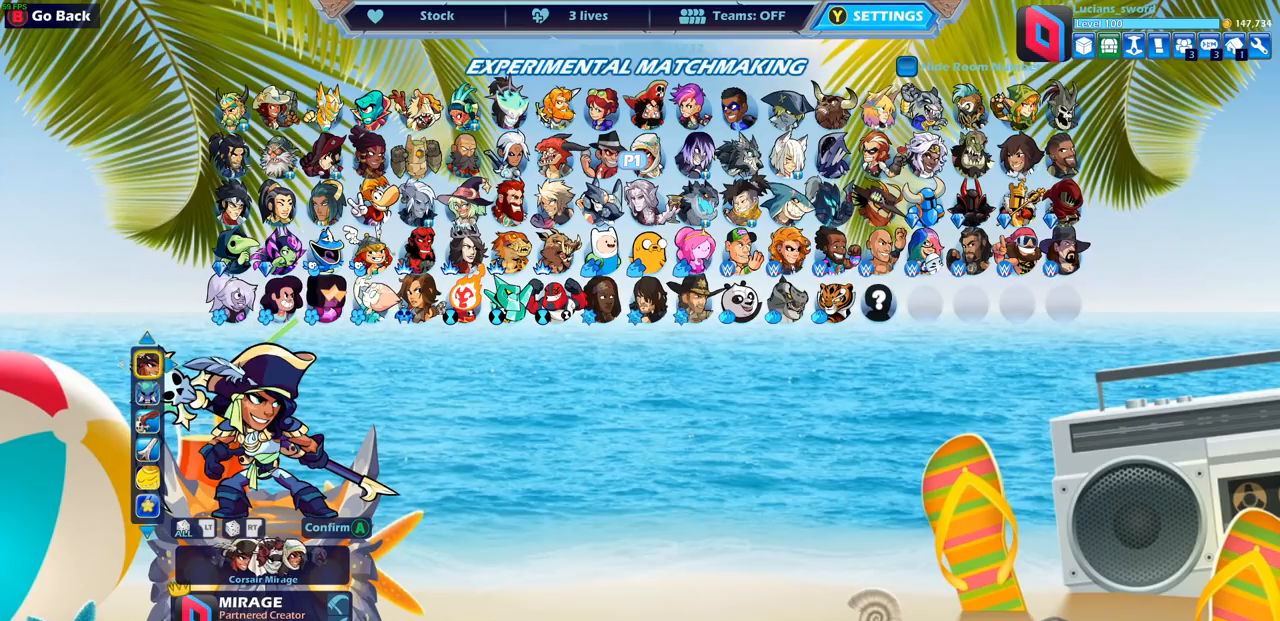
{"buttons": [], "left_stick": "center", "right_stick": "center", "events": [[83, "DPAD_LEFT", "up"], [333, "DPAD_LEFT", "down"], [450, "DPAD_LEFT", "up"]]}
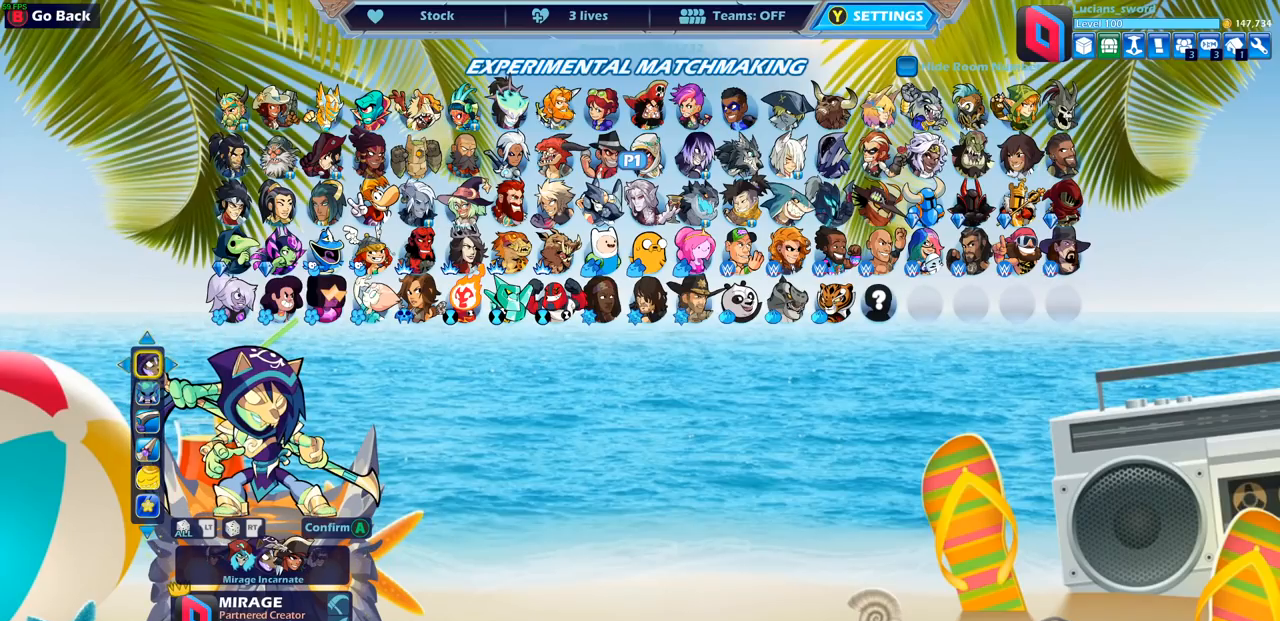
{"buttons": [], "left_stick": "center", "right_stick": "center", "events": [[283, "CIRCLE", "down"], [383, "CIRCLE", "up"]]}
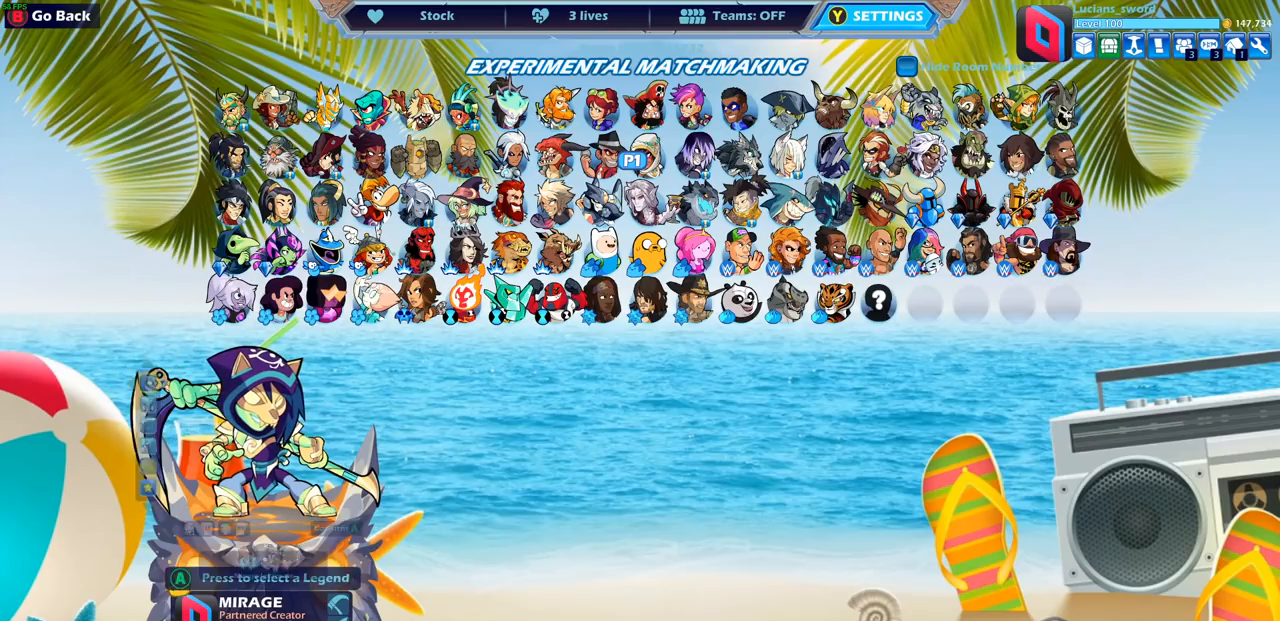
{"buttons": ["DPAD_LEFT"], "left_stick": "center", "right_stick": "center", "events": [[83, "DPAD_DOWN", "down"], [167, "DPAD_DOWN", "up"], [283, "DPAD_LEFT", "down"], [367, "DPAD_LEFT", "up"], [450, "DPAD_LEFT", "down"]]}
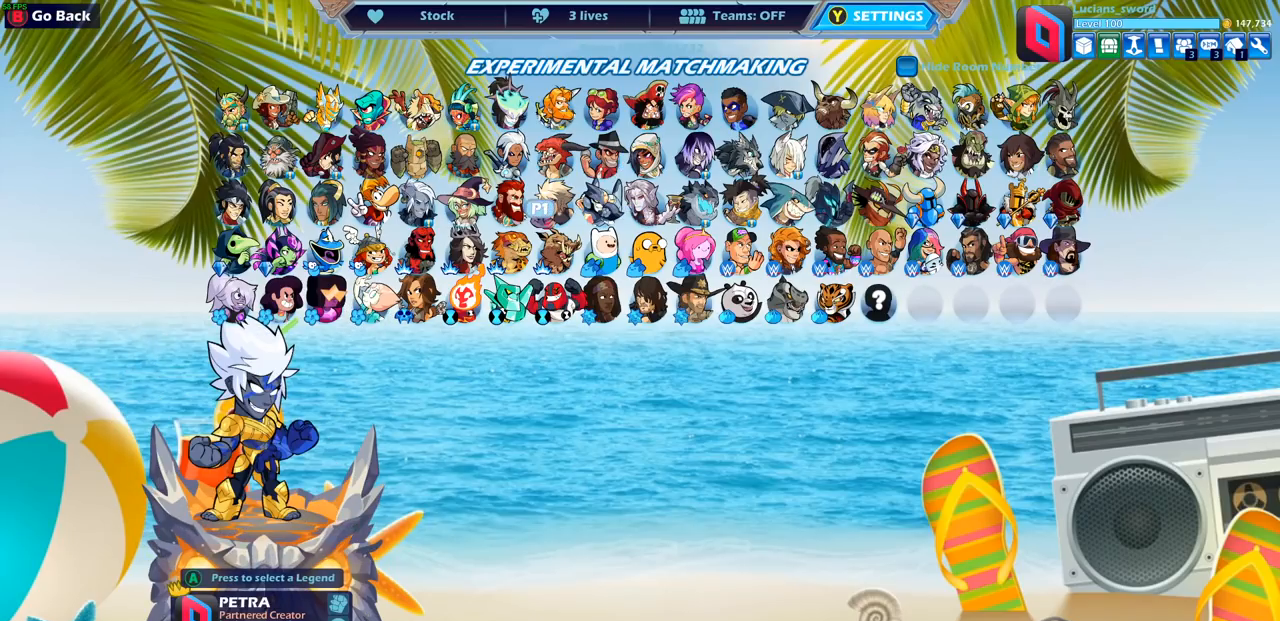
{"buttons": ["DPAD_LEFT"], "left_stick": "center", "right_stick": "center", "events": [[50, "DPAD_LEFT", "up"], [250, "DPAD_UP", "down"], [367, "DPAD_UP", "up"], [450, "DPAD_LEFT", "down"]]}
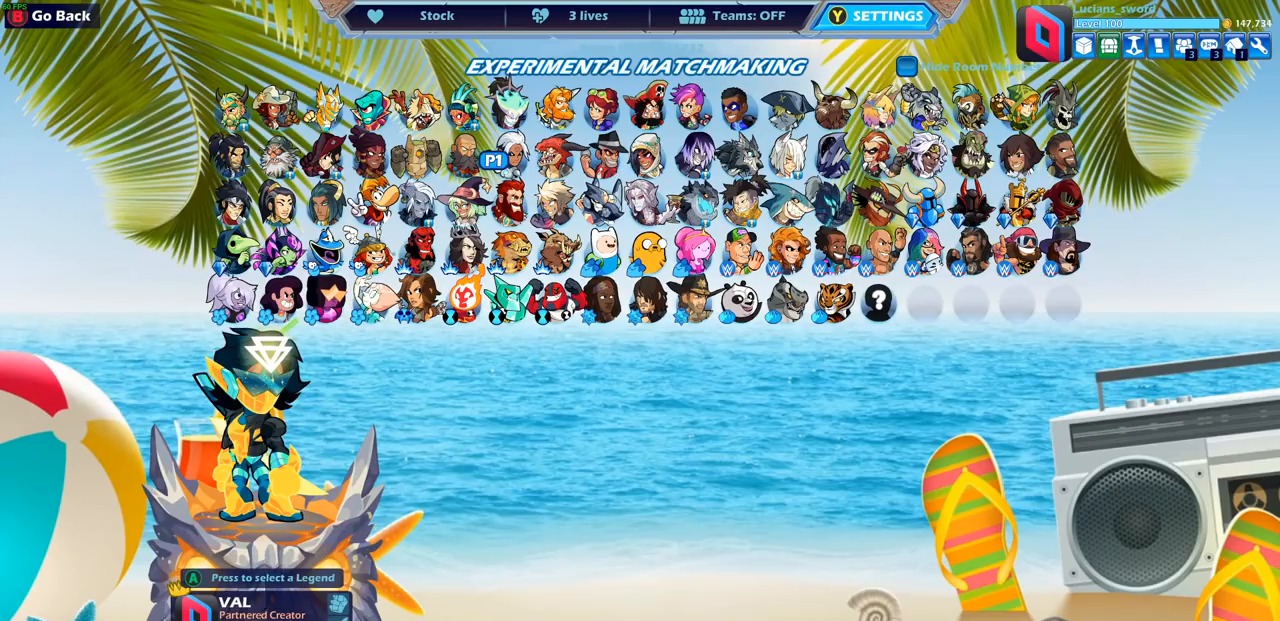
{"buttons": ["DPAD_LEFT"], "left_stick": "center", "right_stick": "center", "events": [[67, "DPAD_LEFT", "up"], [133, "CROSS", "down"], [183, "CROSS", "up"], [467, "DPAD_LEFT", "down"]]}
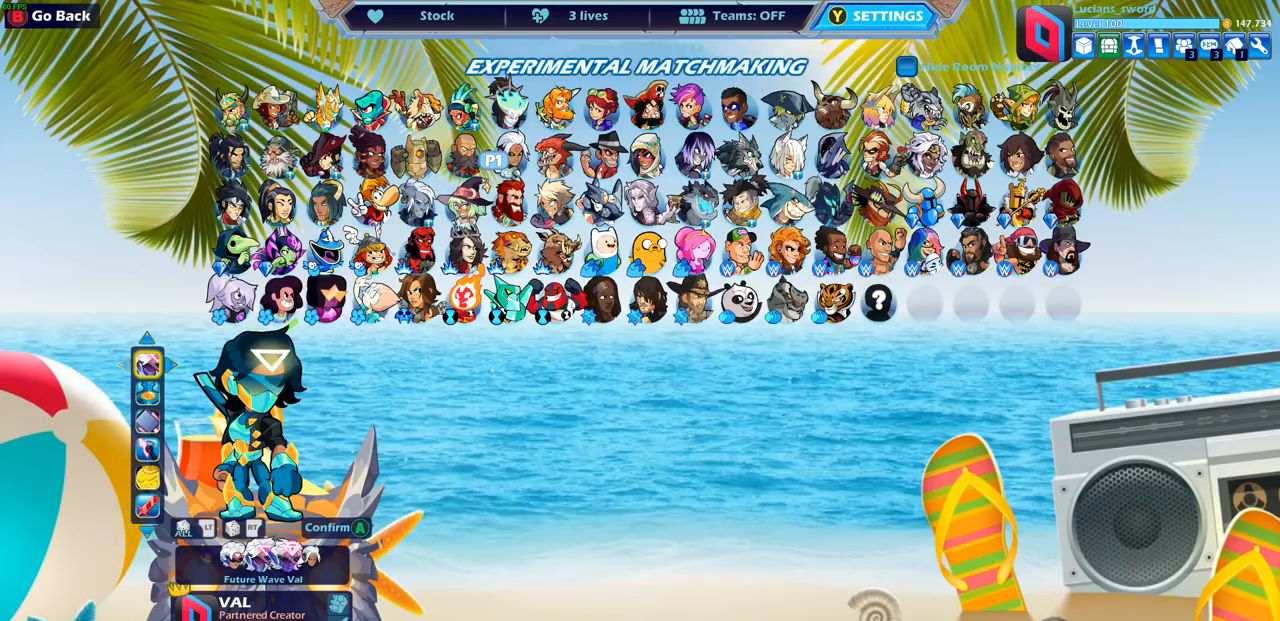
{"buttons": ["DPAD_LEFT"], "left_stick": "center", "right_stick": "center", "events": [[100, "DPAD_LEFT", "up"], [483, "DPAD_LEFT", "down"]]}
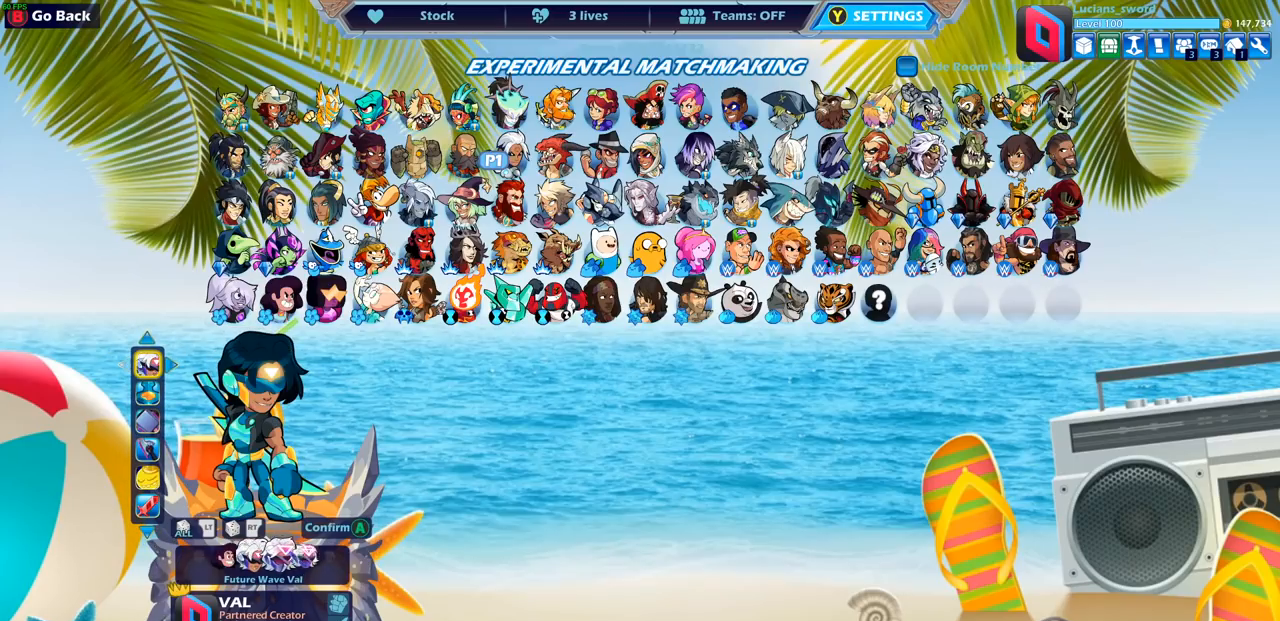
{"buttons": [], "left_stick": "center", "right_stick": "center", "events": [[100, "DPAD_LEFT", "up"]]}
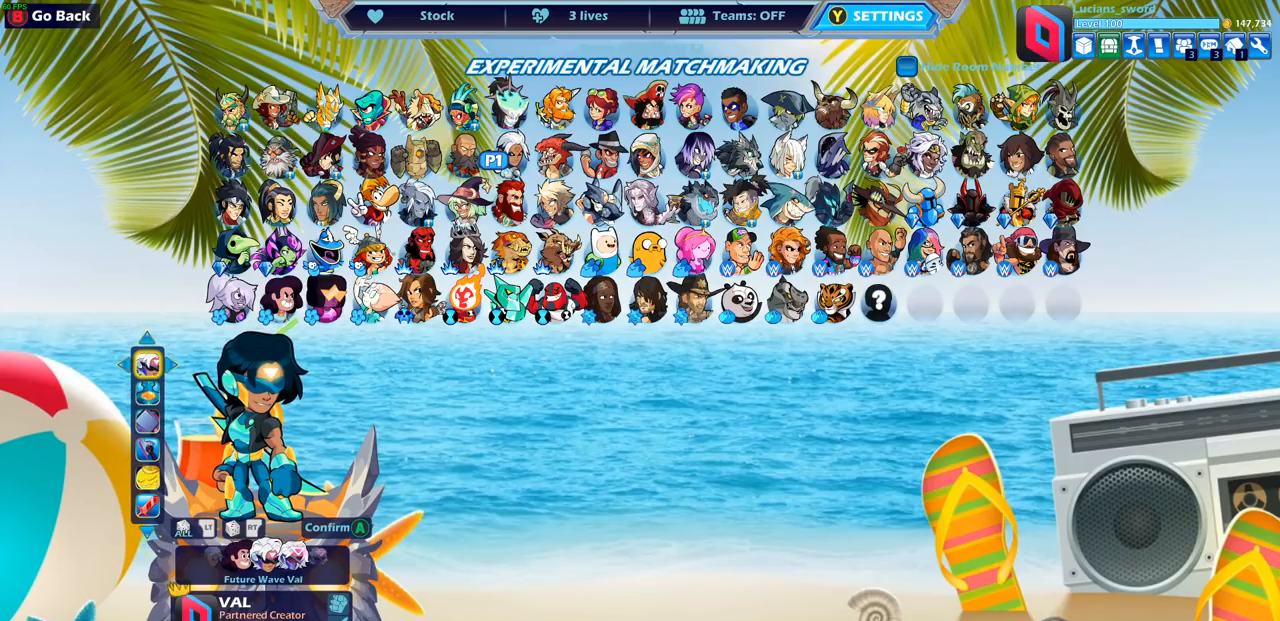
{"buttons": [], "left_stick": "center", "right_stick": "center", "events": [[167, "DPAD_LEFT", "down"], [317, "DPAD_LEFT", "up"]]}
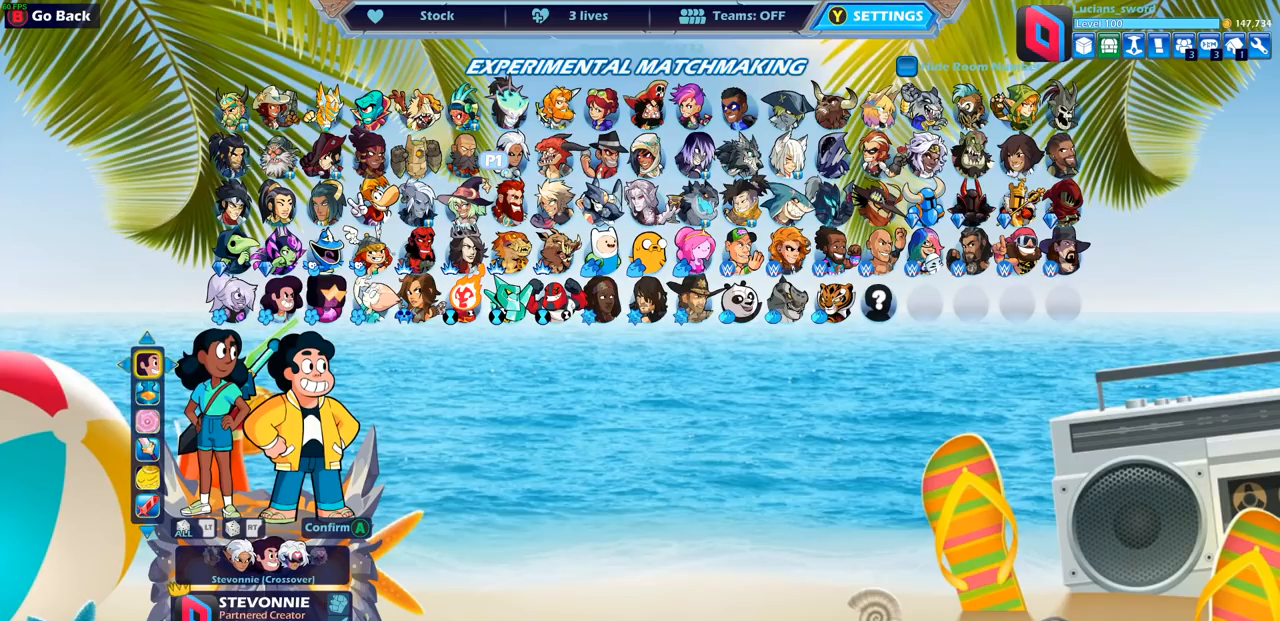
{"buttons": [], "left_stick": "center", "right_stick": "center", "events": []}